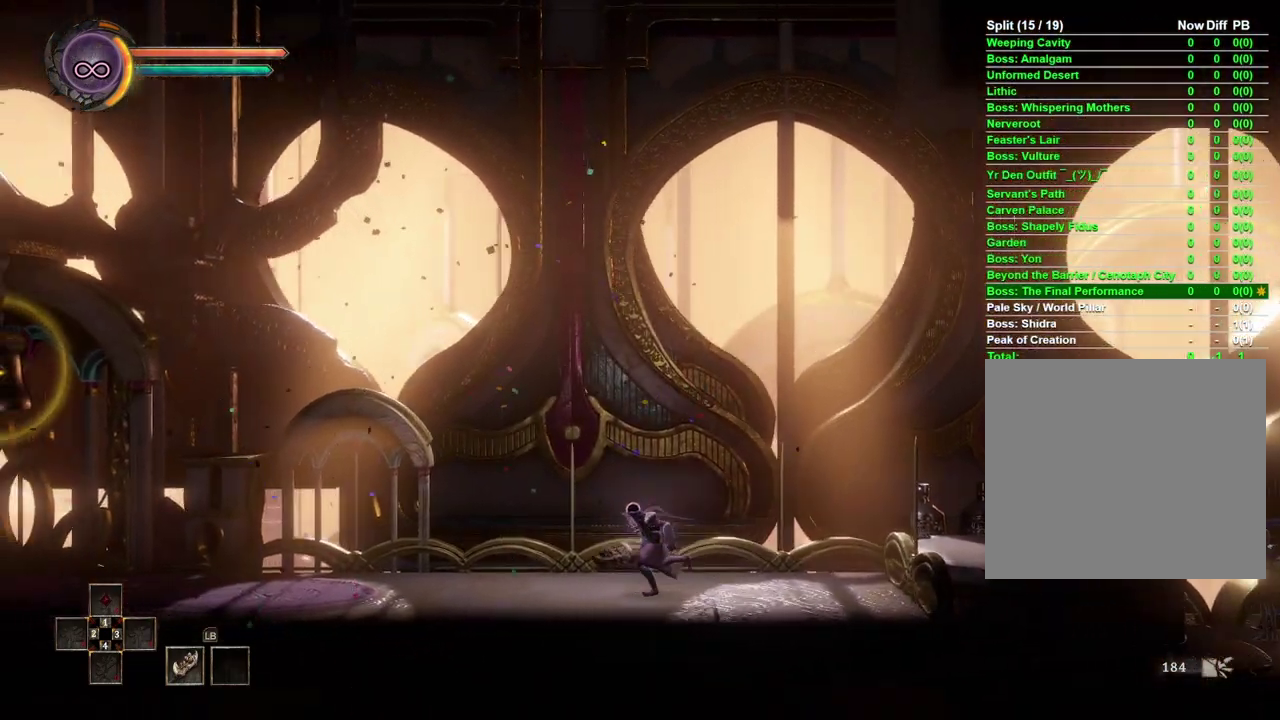
Gameplay with a controller (Xbox layout); each line is a JSON object with the inputs held at the frame after it. "events" lists button and stick changes between this image and that frame as [ms after this image, input, new state], when the widget could be followed in between. Not read: L2.
{"buttons": [], "left_stick": "left", "right_stick": "center", "events": []}
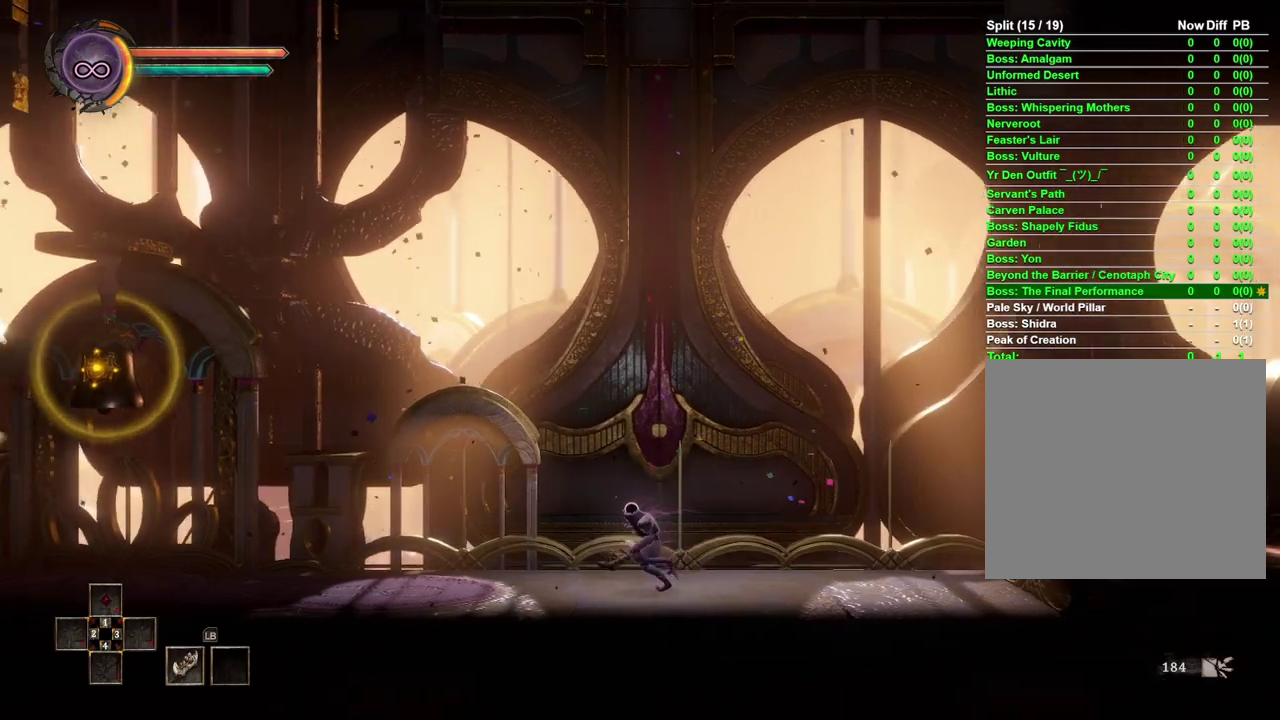
{"buttons": [], "left_stick": "left", "right_stick": "center", "events": []}
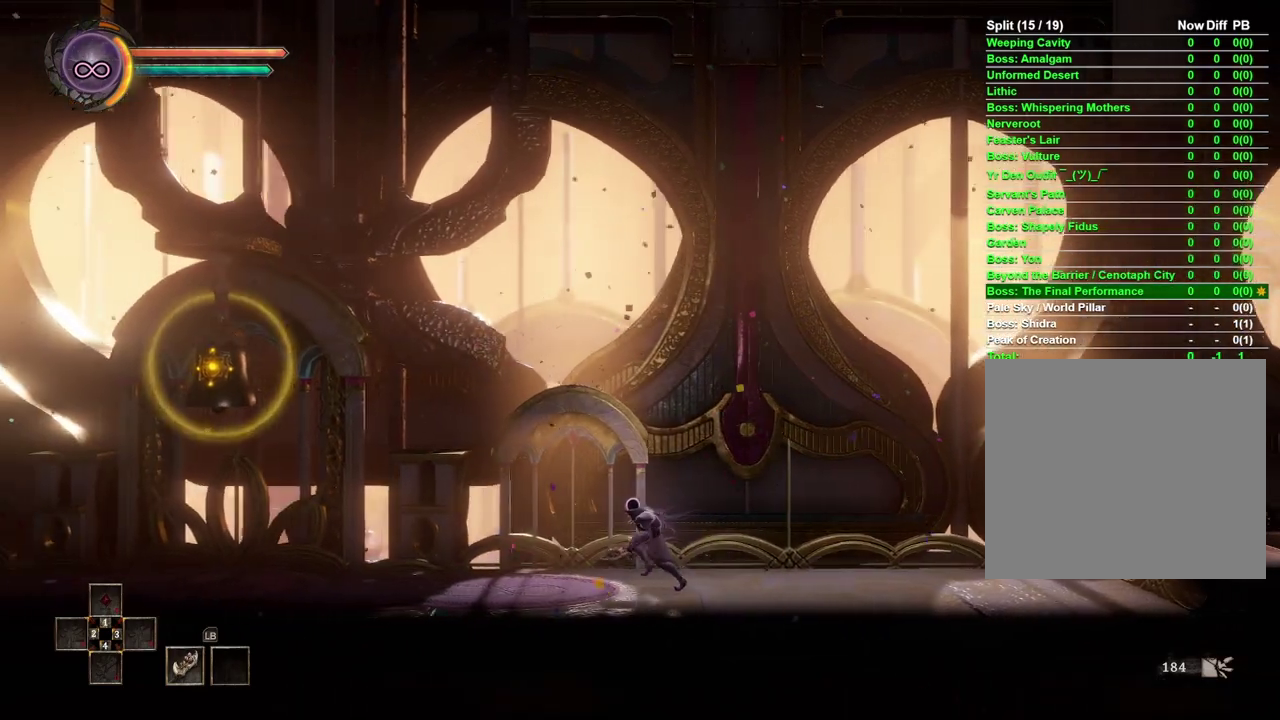
{"buttons": [], "left_stick": "left", "right_stick": "center", "events": []}
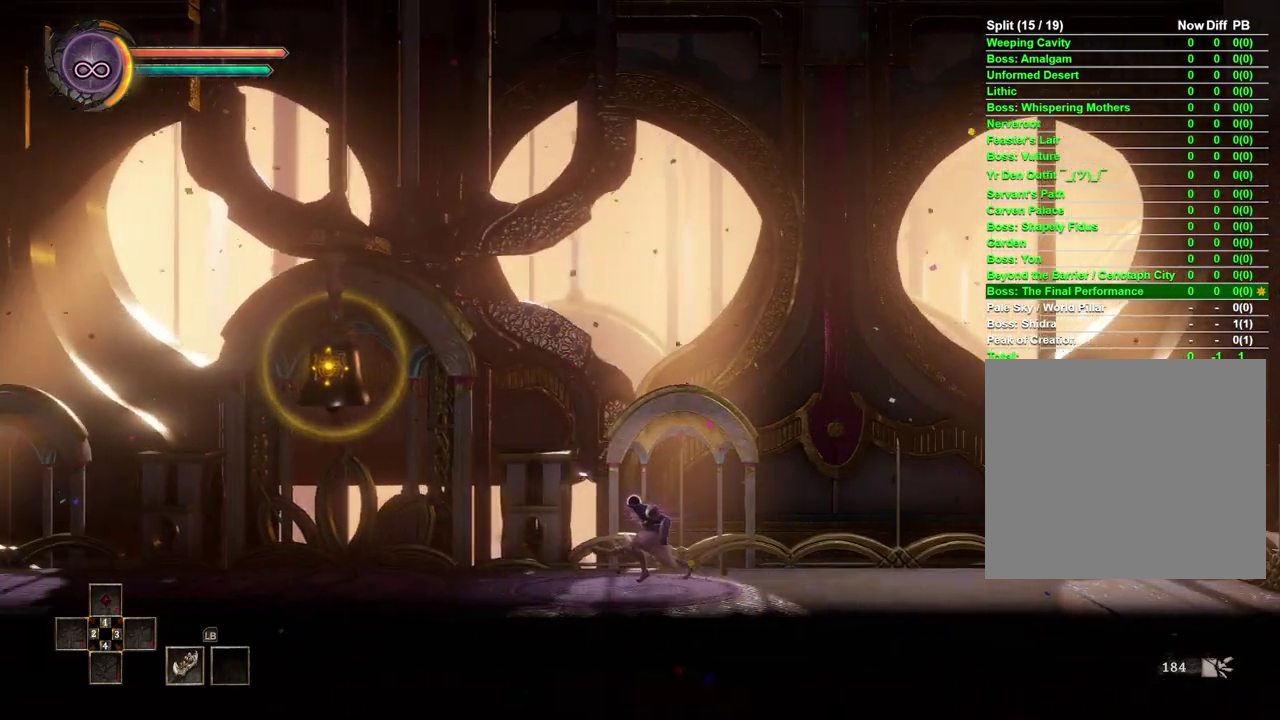
{"buttons": [], "left_stick": "left", "right_stick": "center", "events": []}
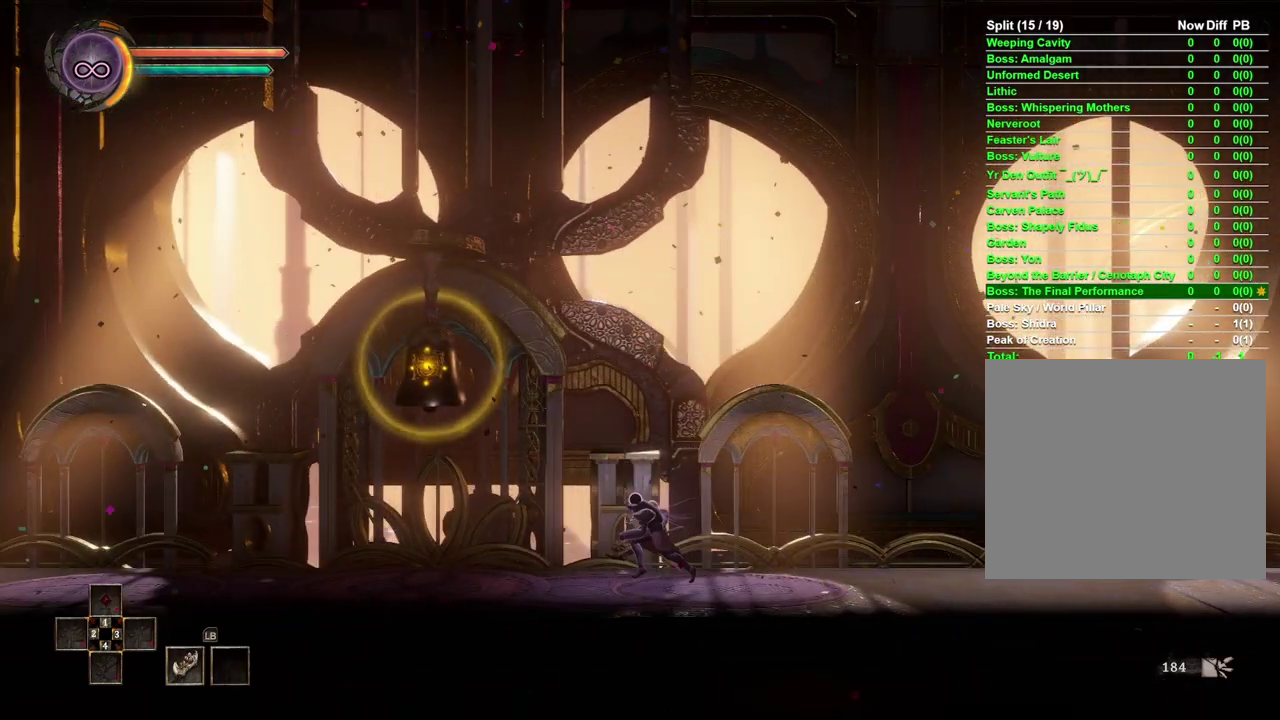
{"buttons": [], "left_stick": "left", "right_stick": "center", "events": []}
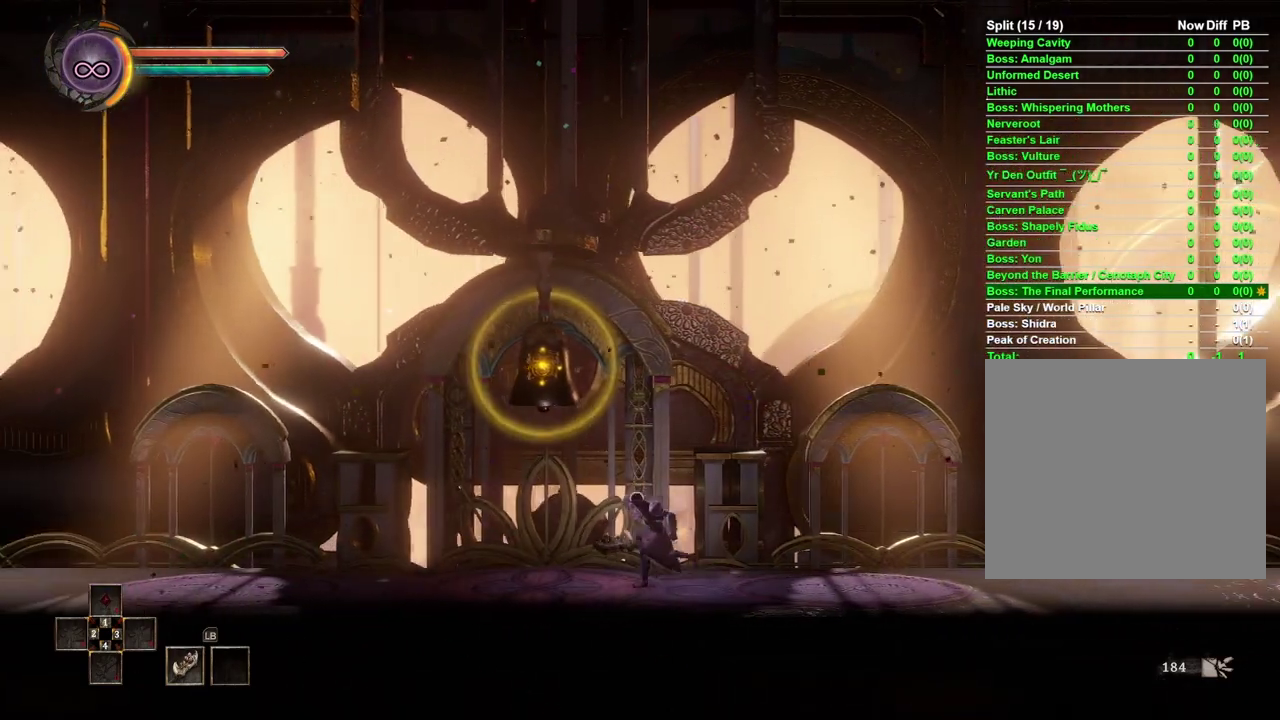
{"buttons": [], "left_stick": "left", "right_stick": "center", "events": []}
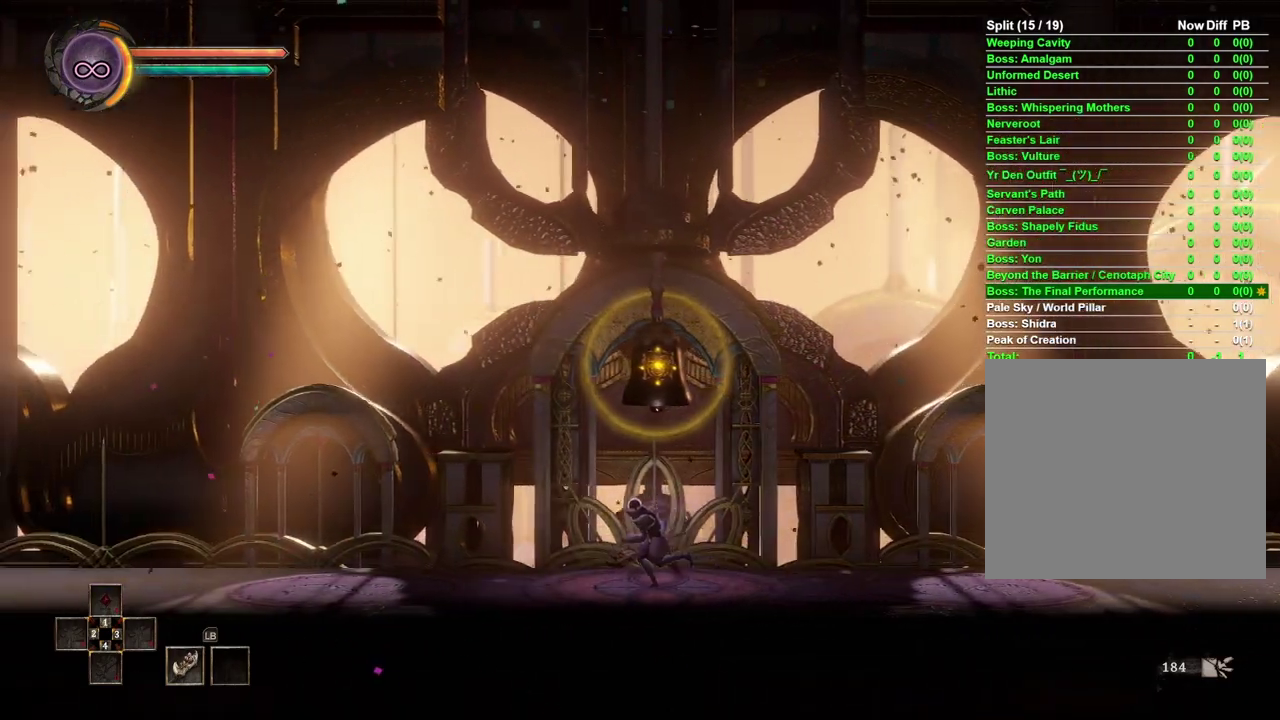
{"buttons": [], "left_stick": "center", "right_stick": "center", "events": [[83, "left_stick", "down-left"], [317, "left_stick", "center"]]}
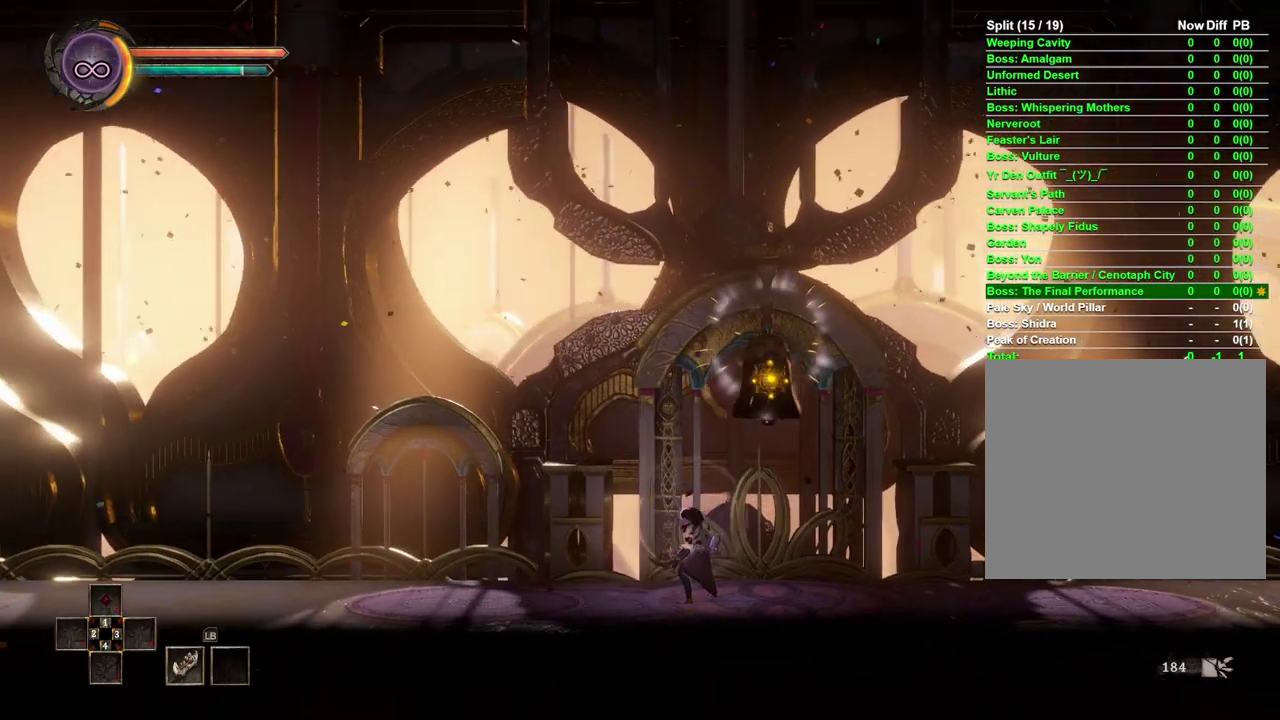
{"buttons": [], "left_stick": "center", "right_stick": "center", "events": []}
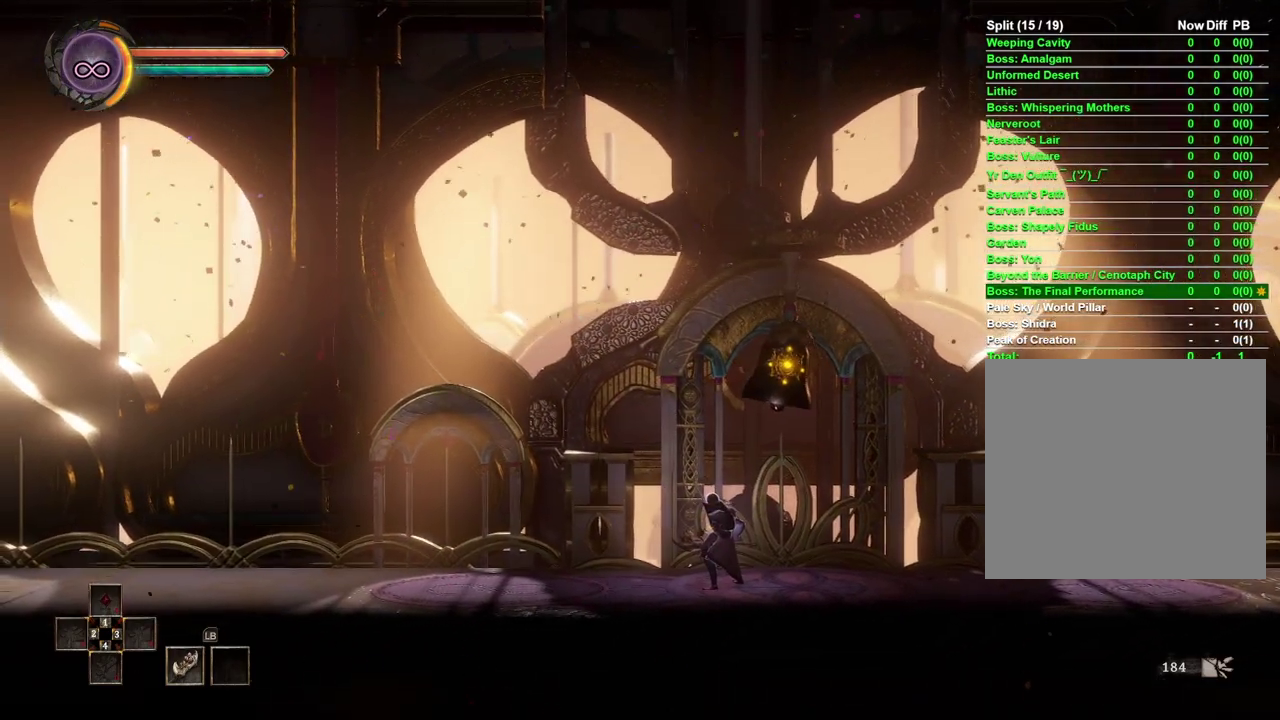
{"buttons": [], "left_stick": "center", "right_stick": "center", "events": [[67, "left_stick", "left"], [233, "left_stick", "center"]]}
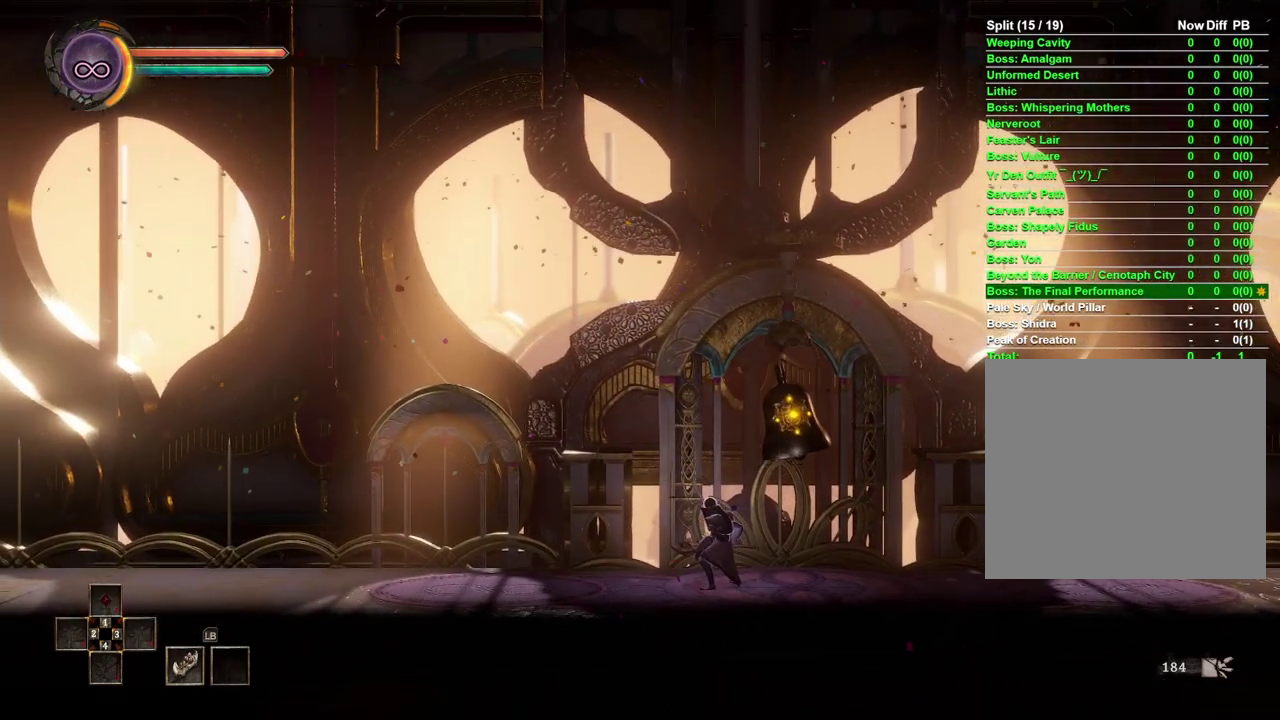
{"buttons": [], "left_stick": "center", "right_stick": "center", "events": [[50, "left_stick", "left"], [250, "left_stick", "center"]]}
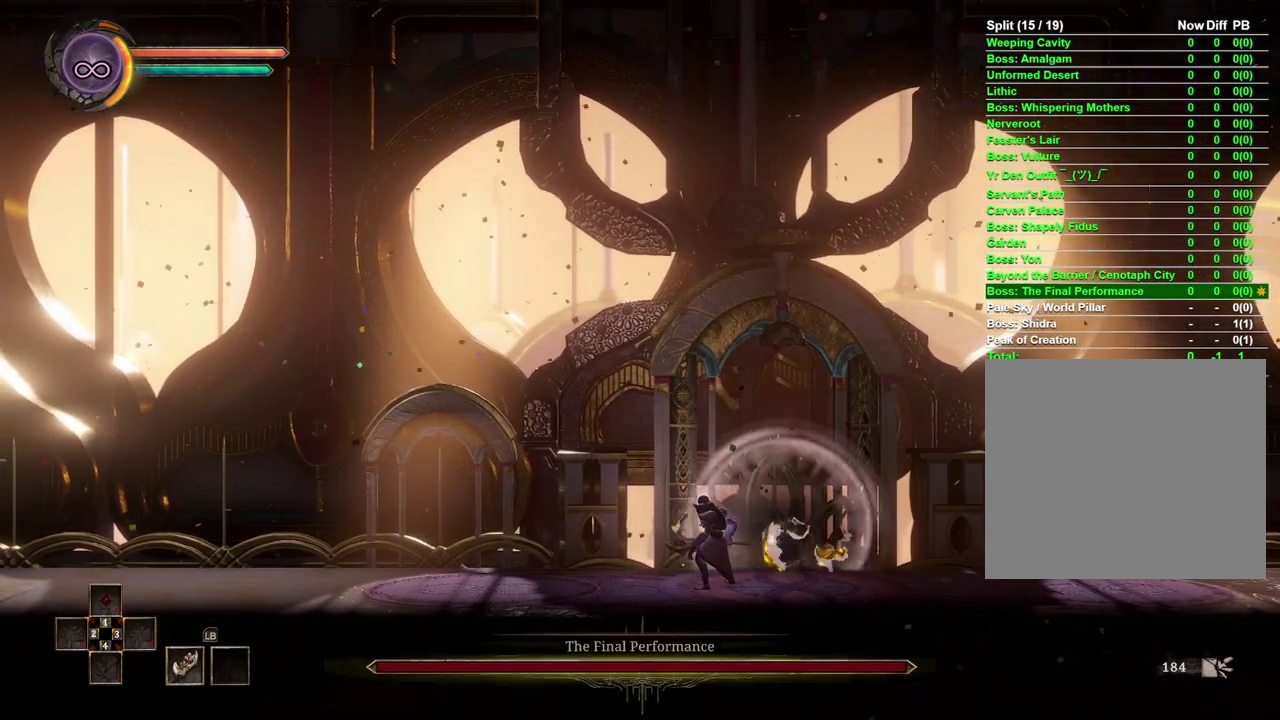
{"buttons": [], "left_stick": "center", "right_stick": "center", "events": [[33, "left_stick", "left"], [217, "left_stick", "center"]]}
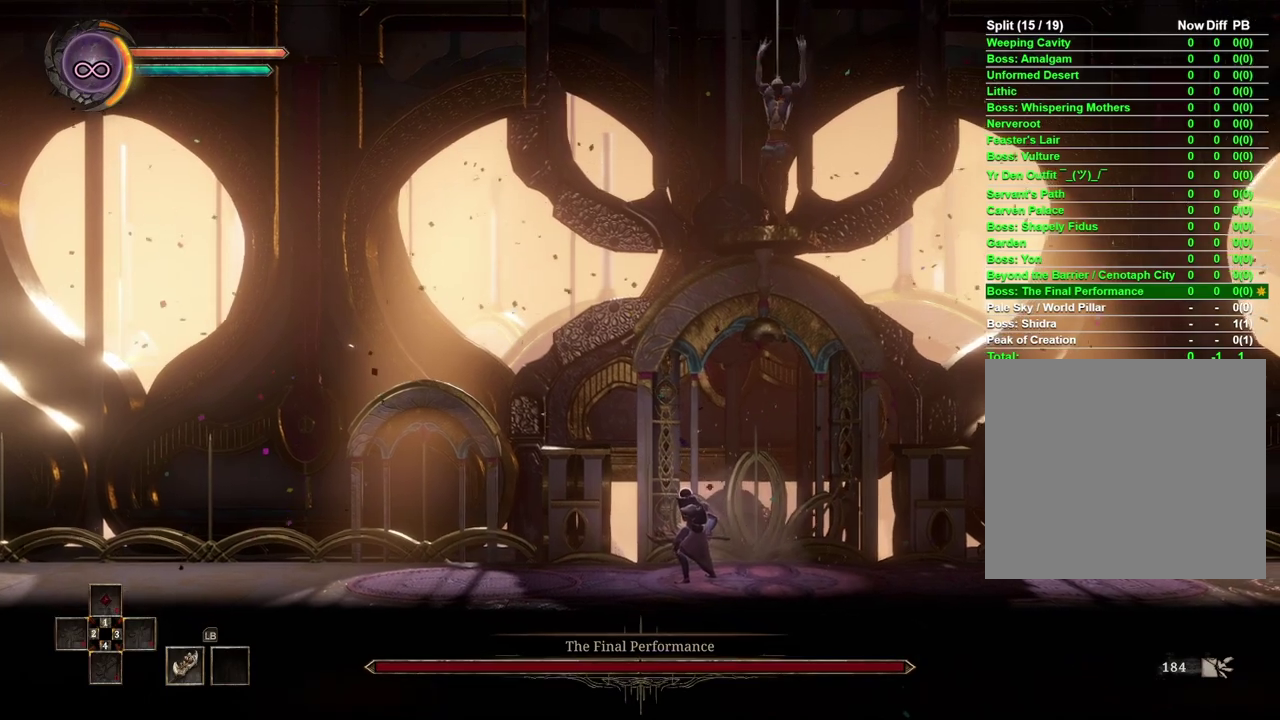
{"buttons": [], "left_stick": "center", "right_stick": "center", "events": []}
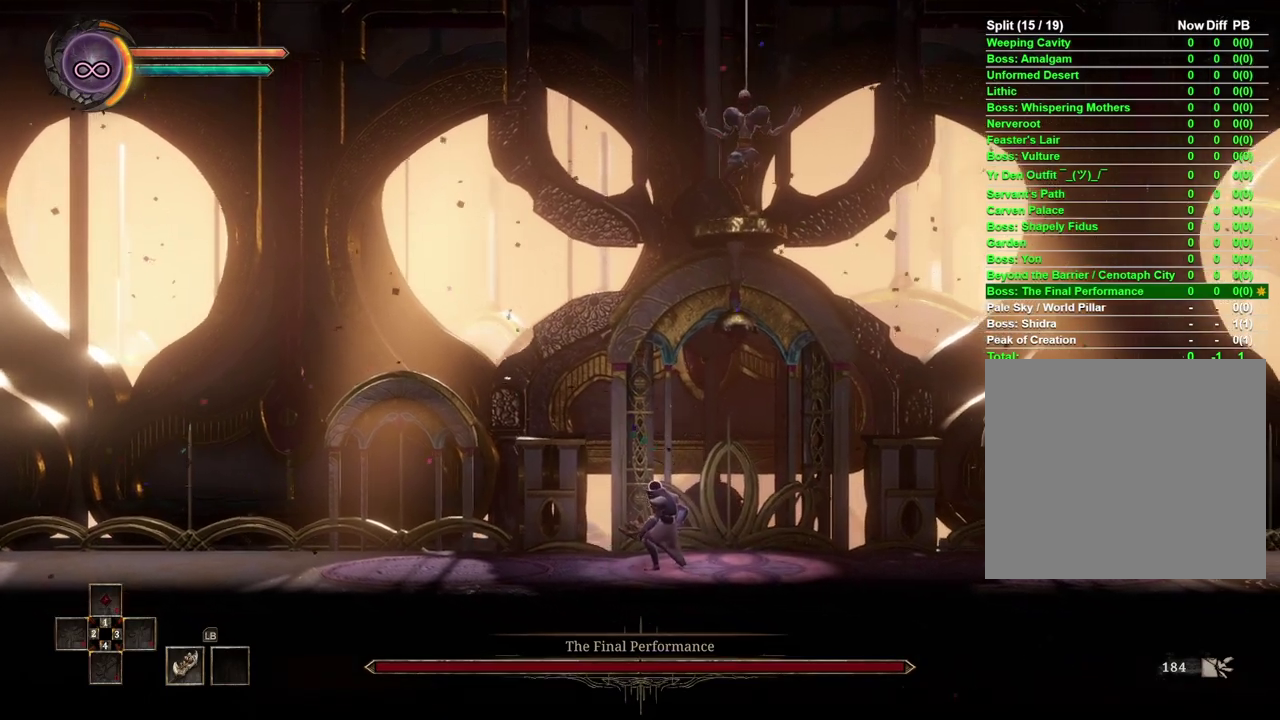
{"buttons": [], "left_stick": "center", "right_stick": "center", "events": []}
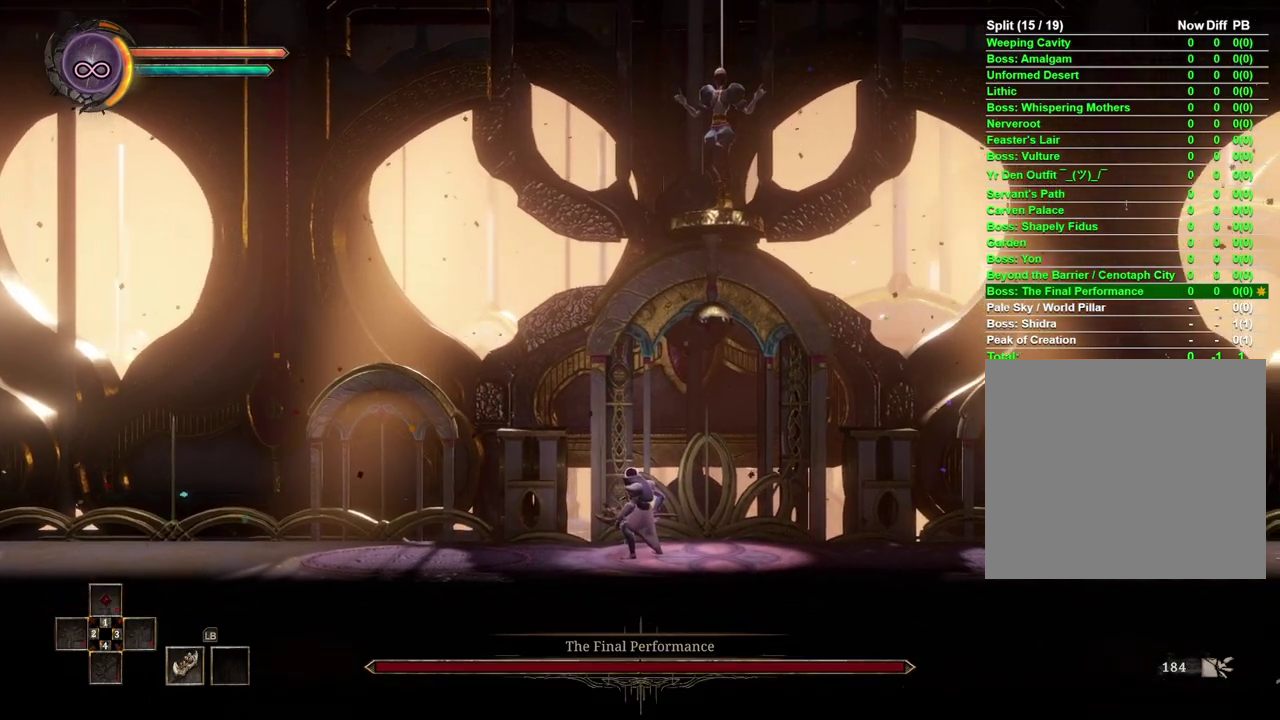
{"buttons": [], "left_stick": "center", "right_stick": "center", "events": [[217, "left_stick", "left"], [400, "left_stick", "center"]]}
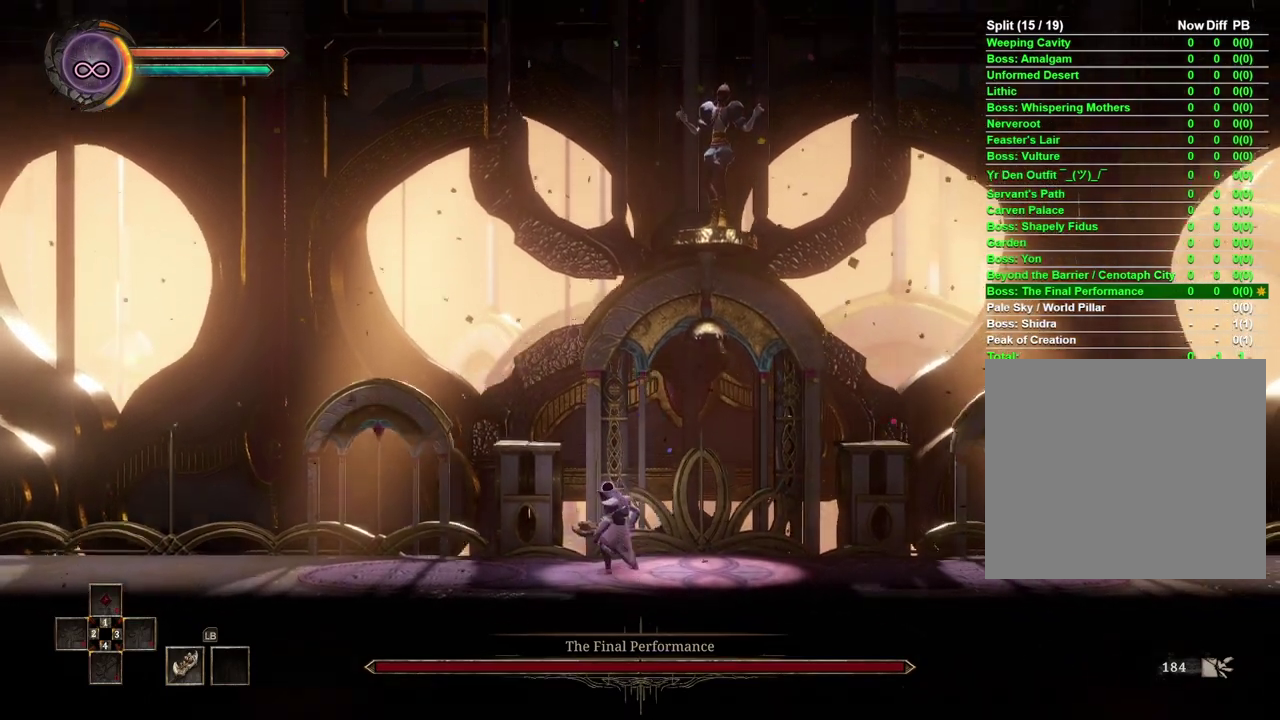
{"buttons": [], "left_stick": "center", "right_stick": "center", "events": [[67, "left_stick", "right"], [233, "left_stick", "center"]]}
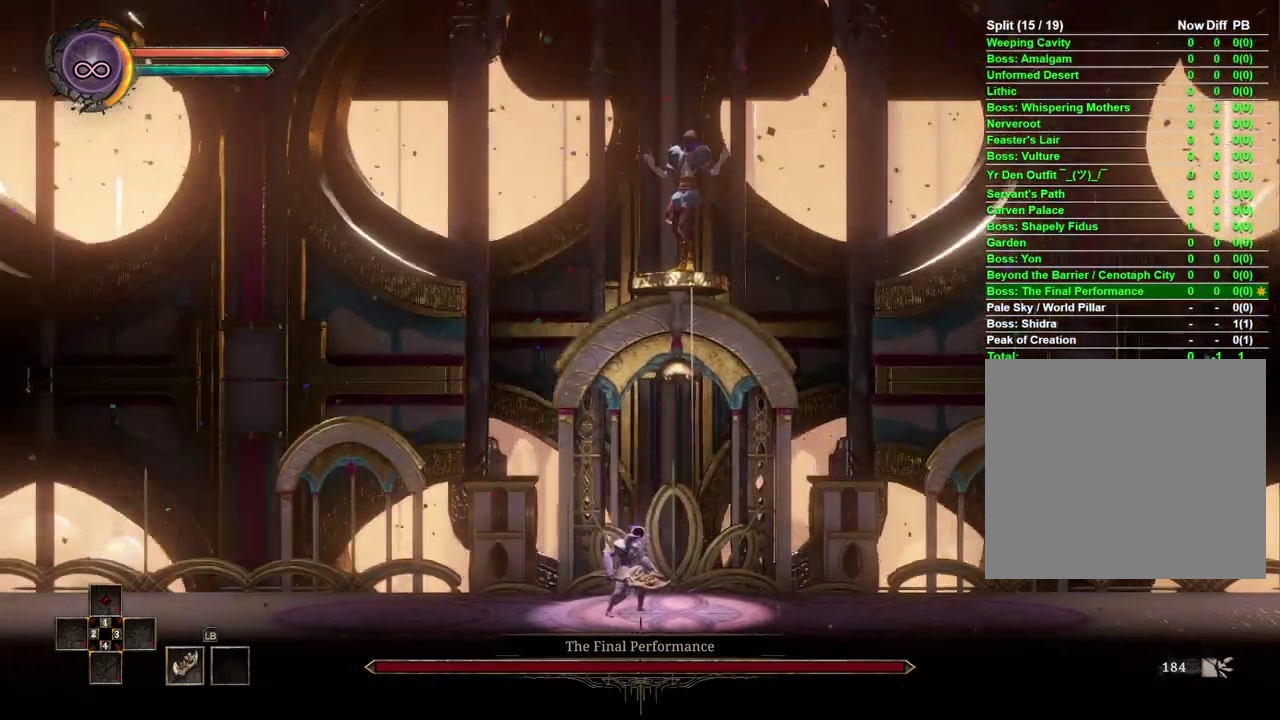
{"buttons": [], "left_stick": "center", "right_stick": "center", "events": []}
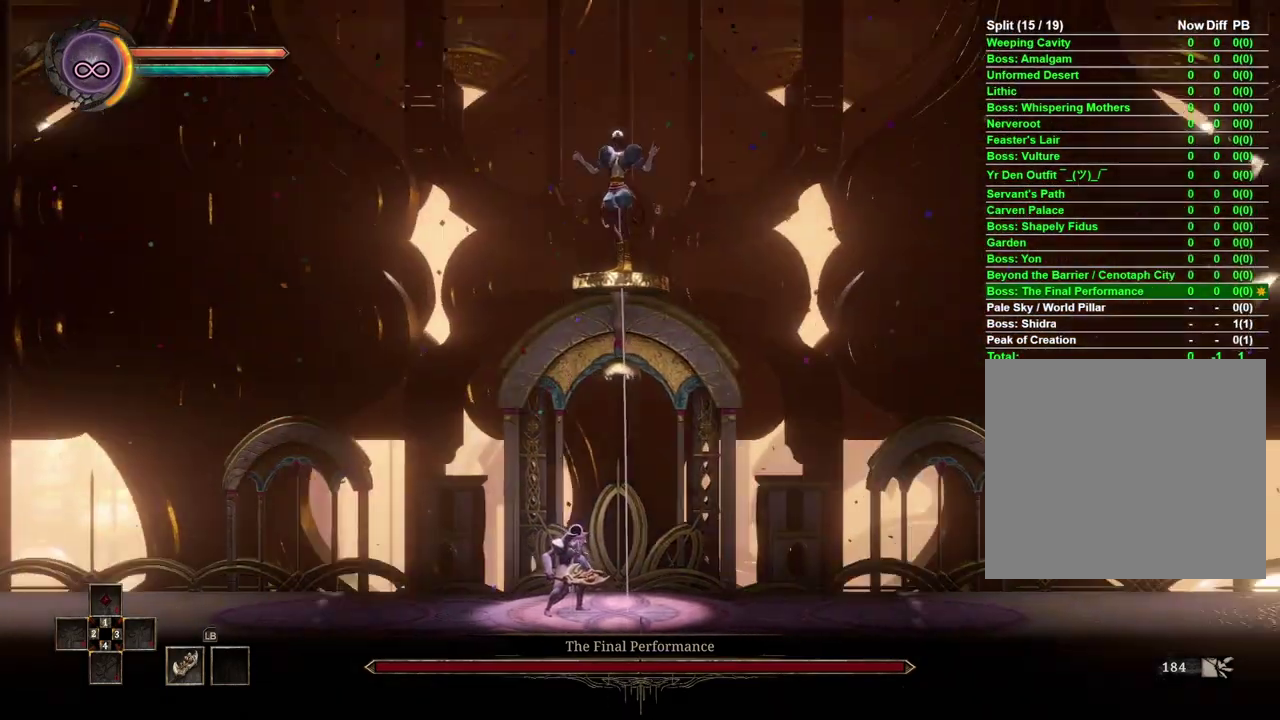
{"buttons": ["A"], "left_stick": "center", "right_stick": "center", "events": [[17, "A", "down"], [83, "A", "up"], [300, "A", "down"], [367, "A", "up"], [467, "A", "down"]]}
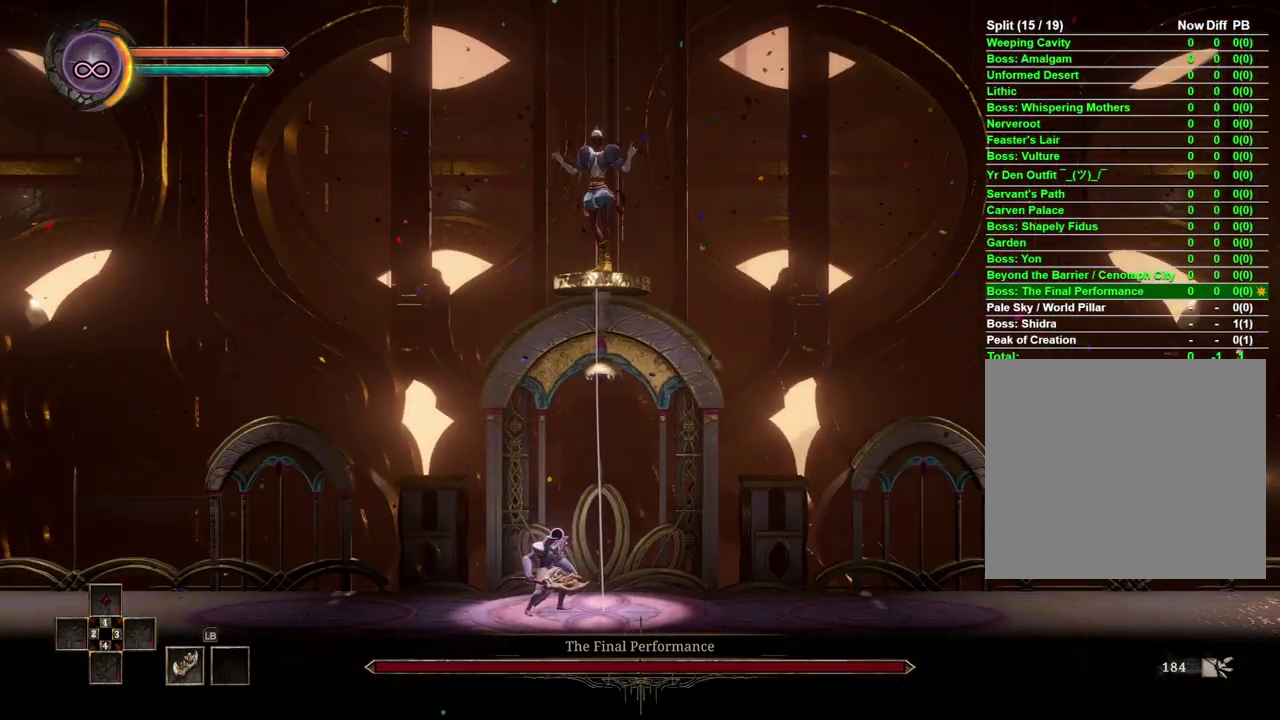
{"buttons": [], "left_stick": "center", "right_stick": "center", "events": [[17, "A", "up"], [167, "A", "down"], [267, "A", "up"]]}
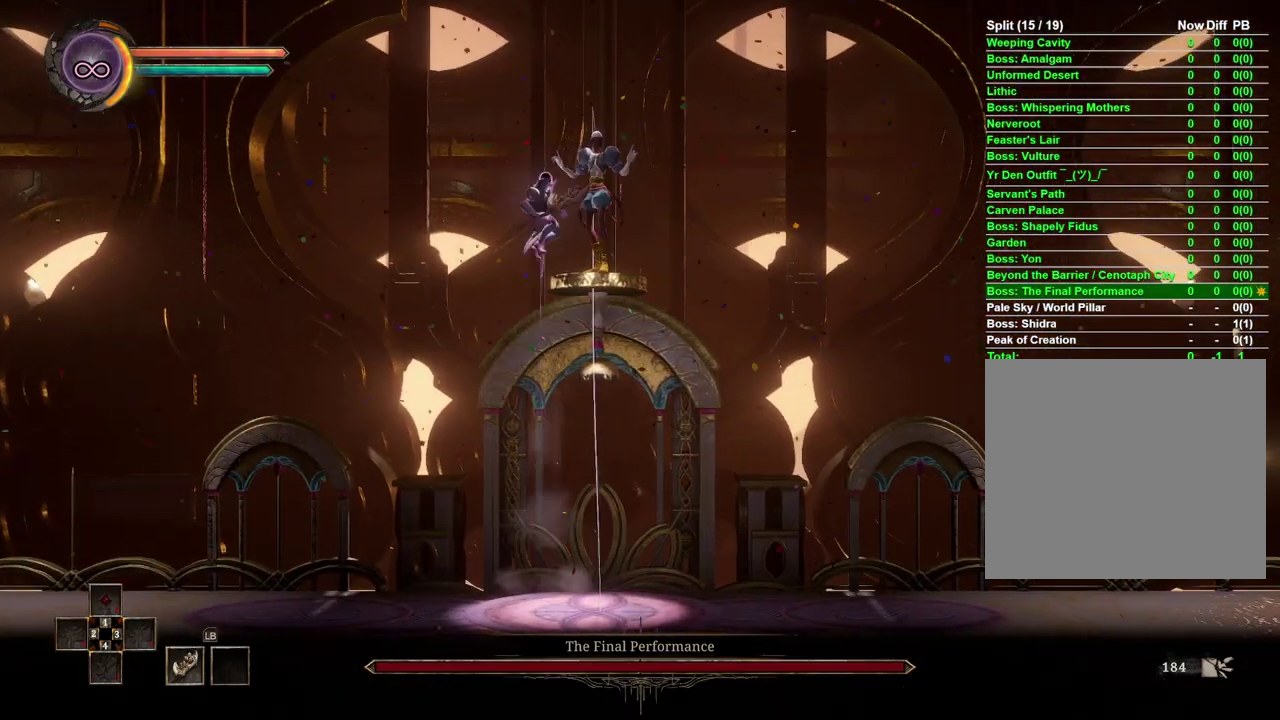
{"buttons": ["X"], "left_stick": "center", "right_stick": "center", "events": [[17, "X", "down"], [83, "X", "up"], [150, "X", "down"], [200, "X", "up"], [283, "X", "down"], [300, "X", "up"], [383, "X", "down"], [433, "X", "up"], [500, "X", "down"]]}
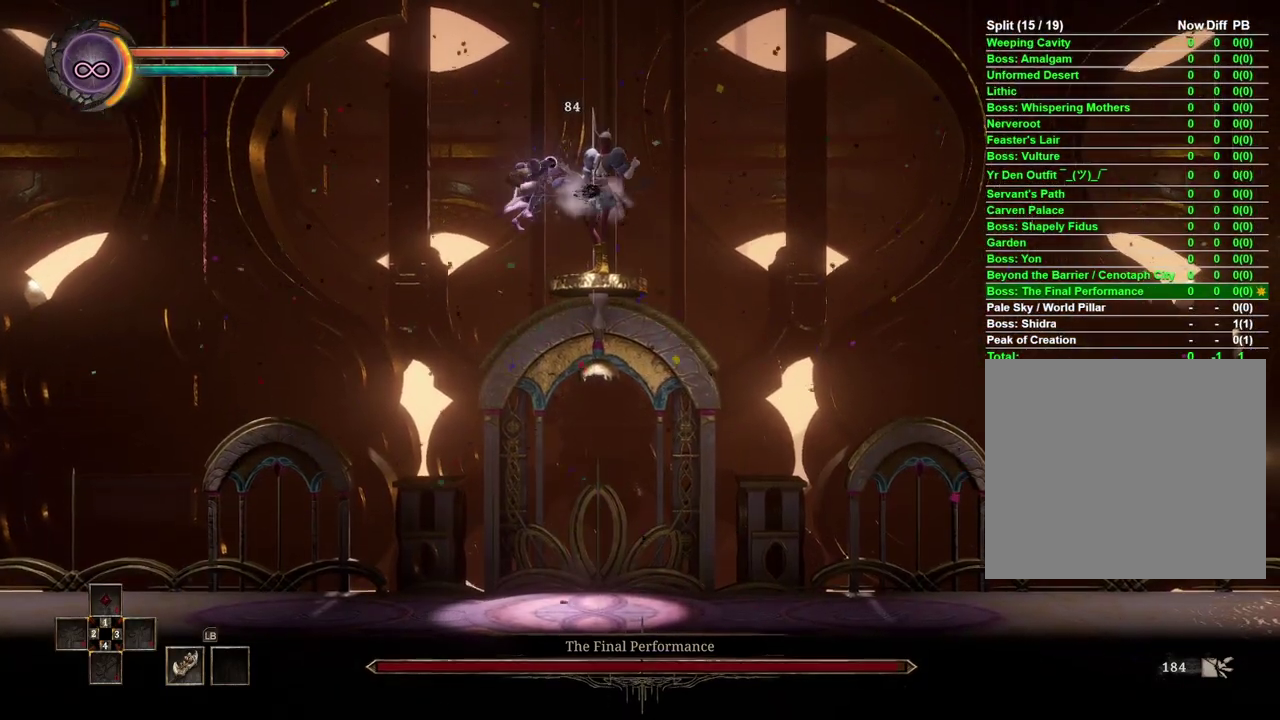
{"buttons": ["Y"], "left_stick": "center", "right_stick": "center", "events": [[33, "X", "up"], [117, "X", "down"], [150, "X", "up"], [350, "Y", "down"], [417, "Y", "up"], [483, "Y", "down"]]}
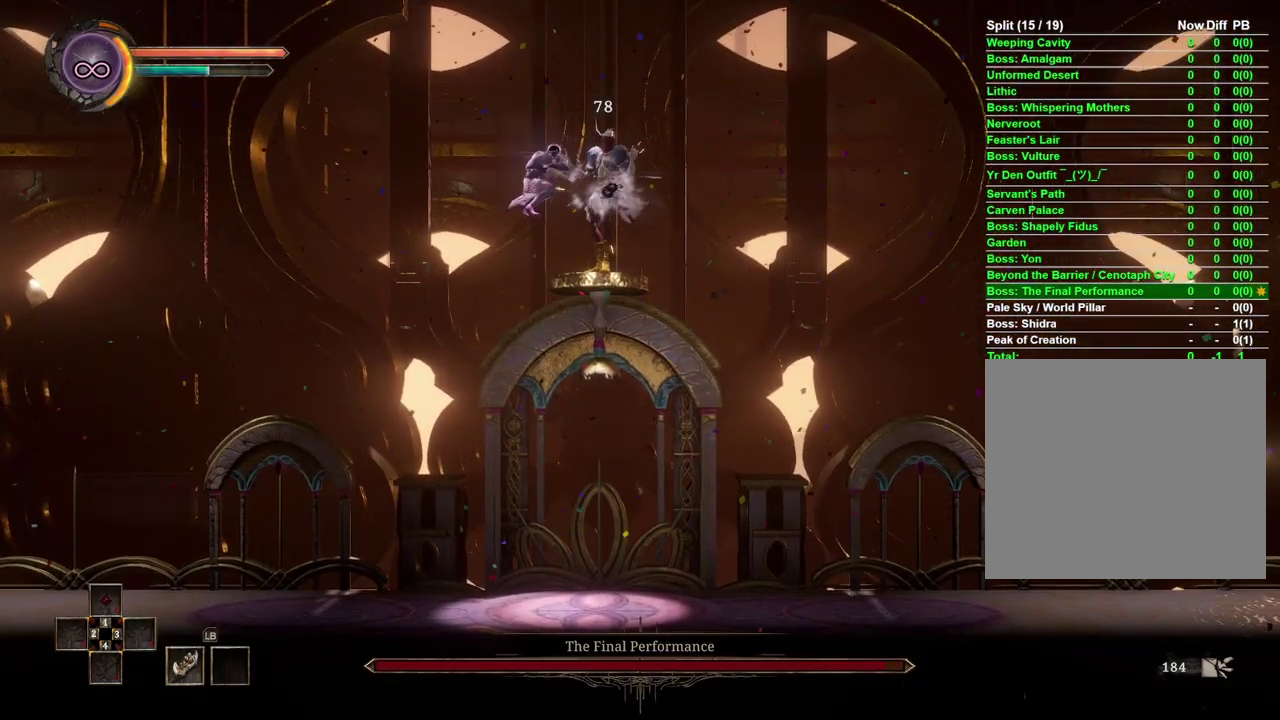
{"buttons": [], "left_stick": "center", "right_stick": "center", "events": [[50, "Y", "up"]]}
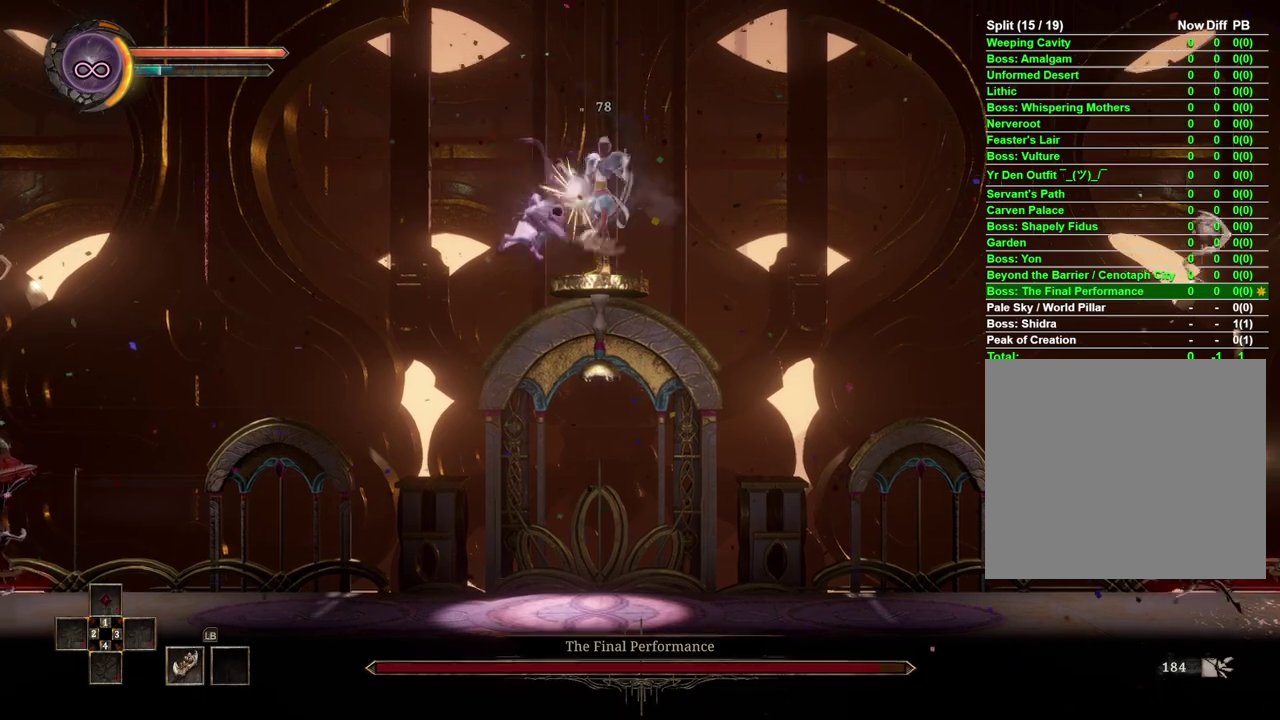
{"buttons": [], "left_stick": "center", "right_stick": "center", "events": []}
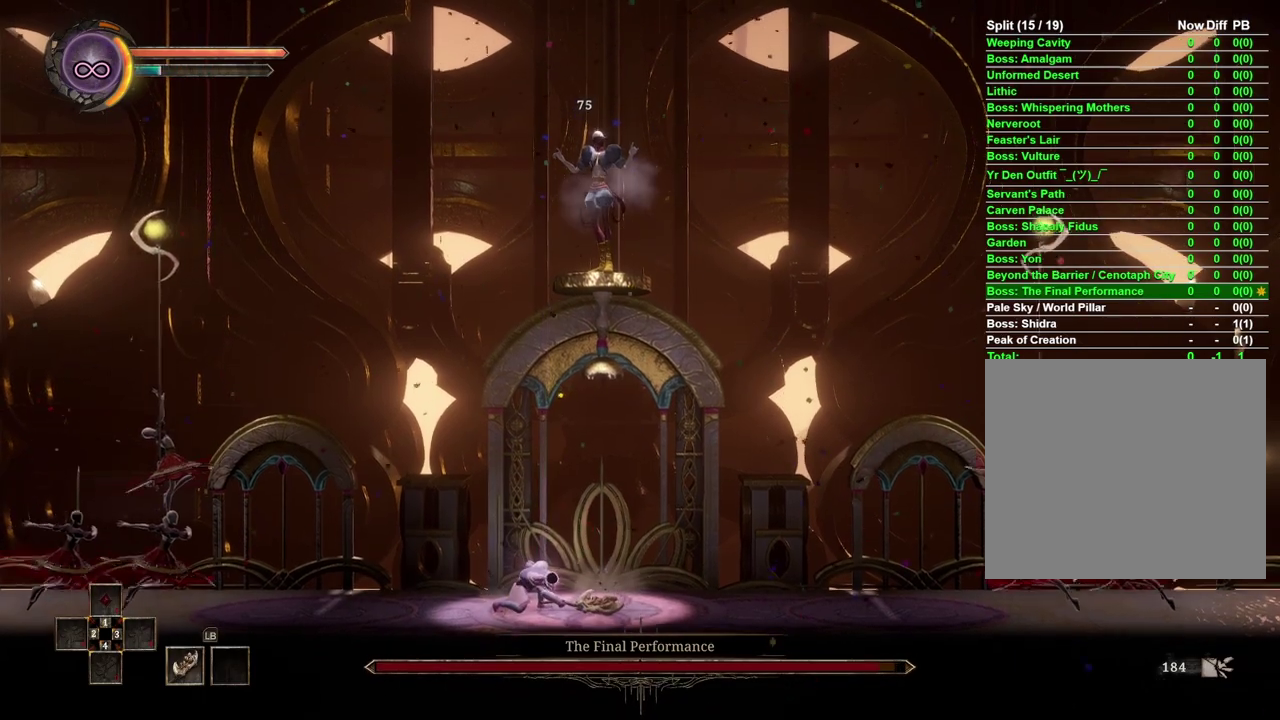
{"buttons": [], "left_stick": "right", "right_stick": "center", "events": [[117, "left_stick", "right"], [333, "A", "down"], [467, "A", "up"]]}
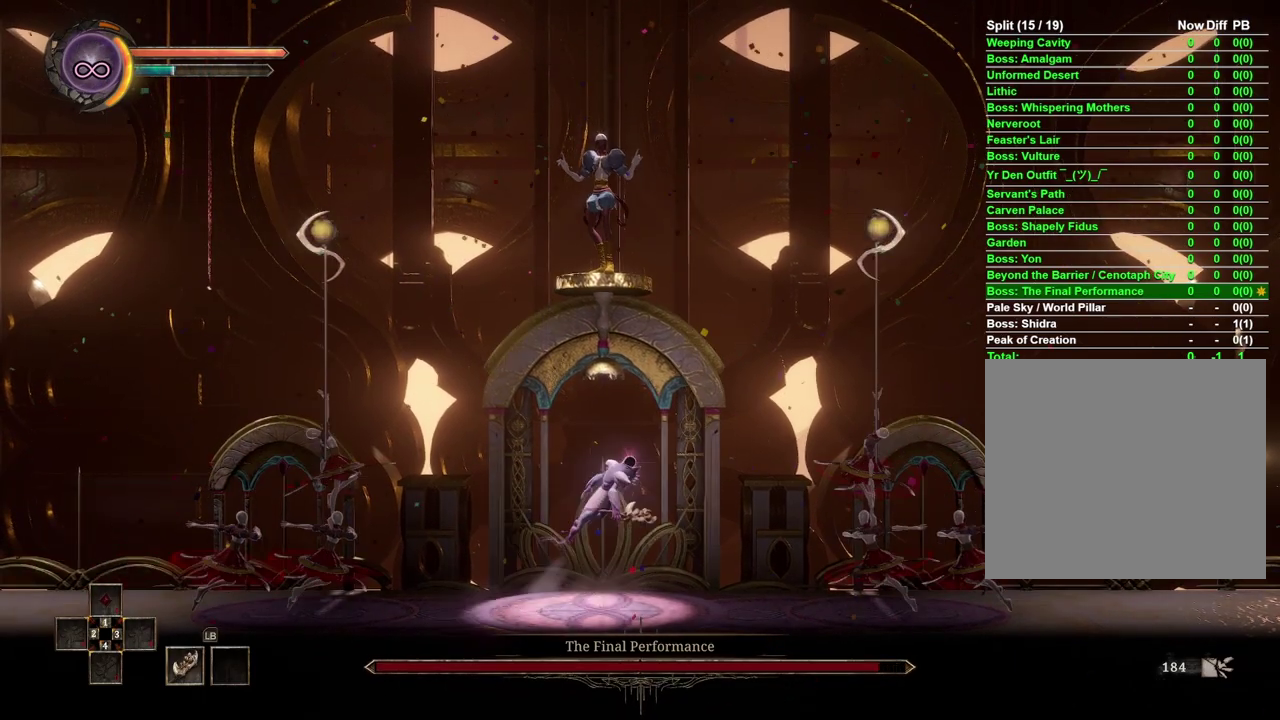
{"buttons": [], "left_stick": "right", "right_stick": "center", "events": [[100, "right_stick", "up-right"], [150, "right_stick", "center"]]}
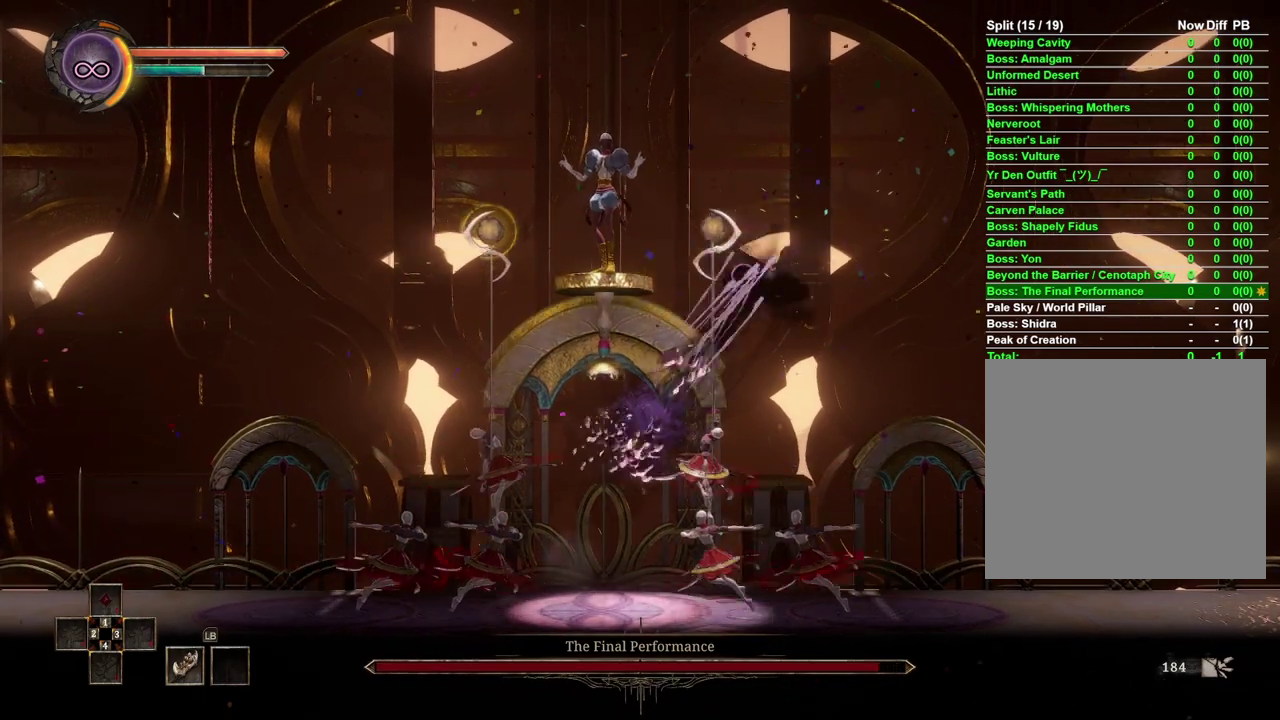
{"buttons": [], "left_stick": "left", "right_stick": "left", "events": [[300, "left_stick", "center"], [400, "right_stick", "left"], [450, "left_stick", "left"]]}
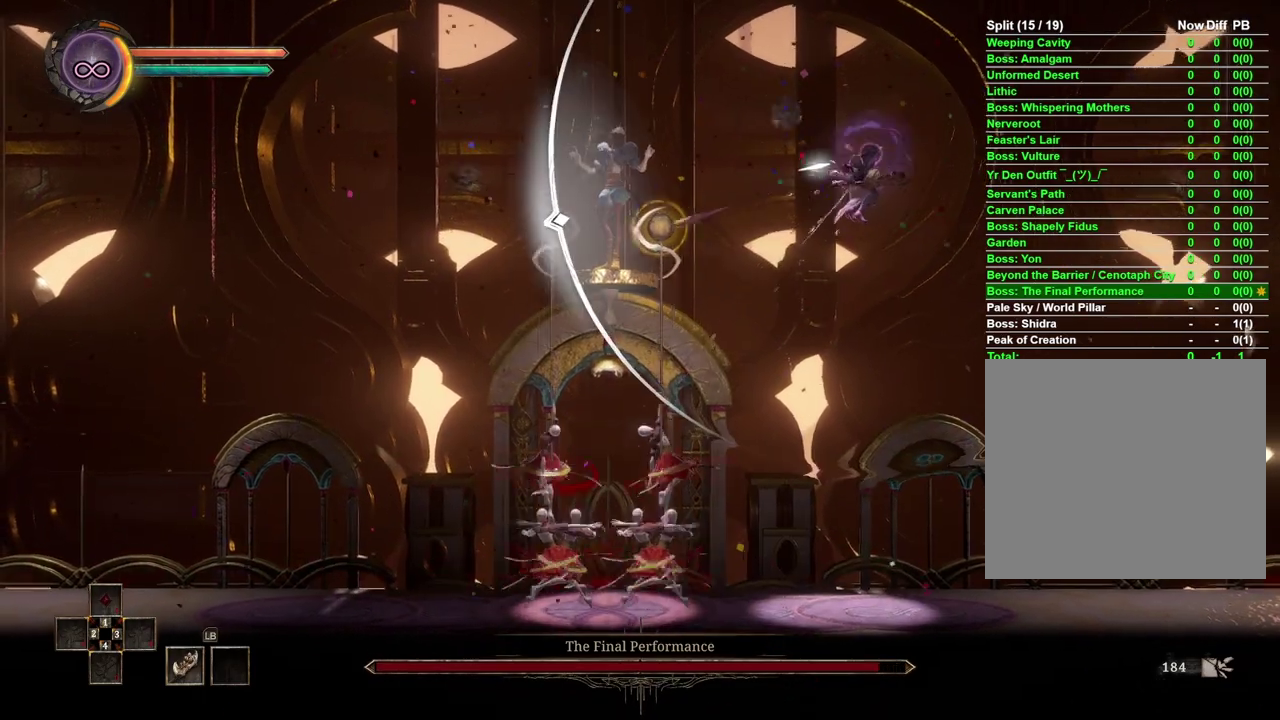
{"buttons": [], "left_stick": "left", "right_stick": "center", "events": [[50, "right_stick", "center"]]}